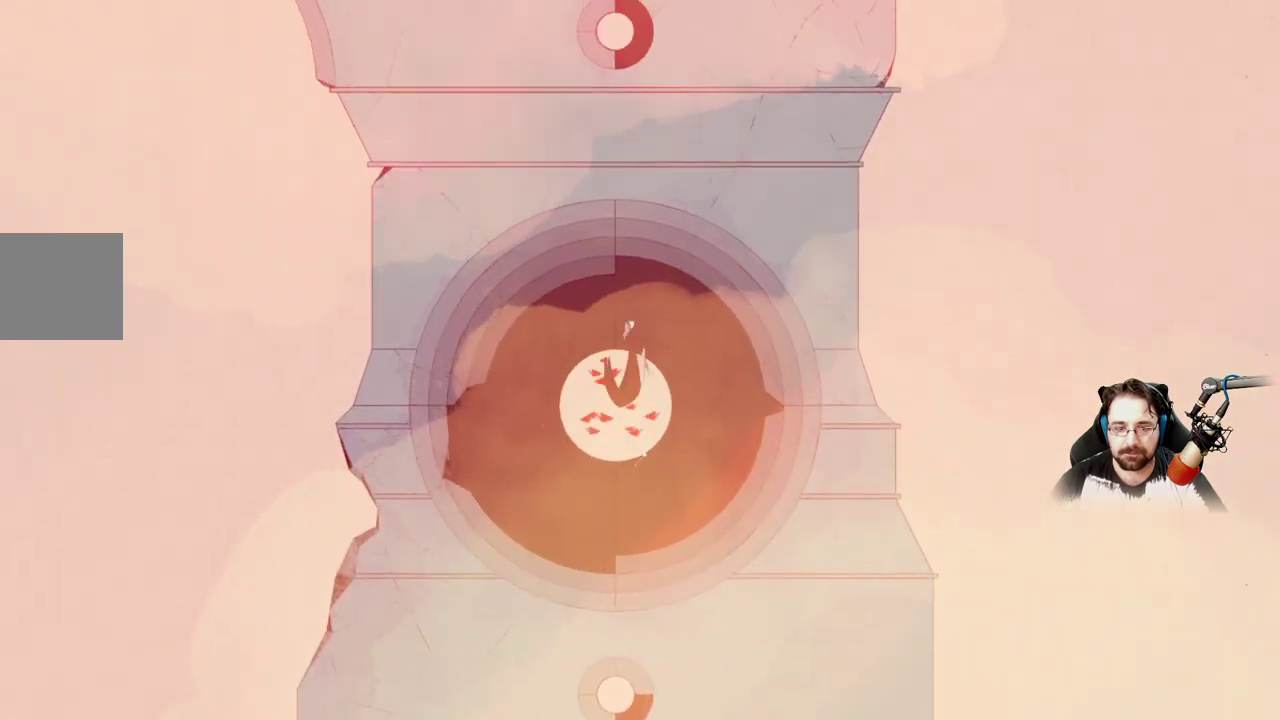
Gameplay with a controller (Xbox layout); each line is a JSON object with the inputs held at the frame after it. "events" lists button and stick changes between this image and that frame as [ms after this image, input, new state], when the widget could be followed in between.
{"buttons": ["A"], "left_stick": "center", "right_stick": "center", "events": []}
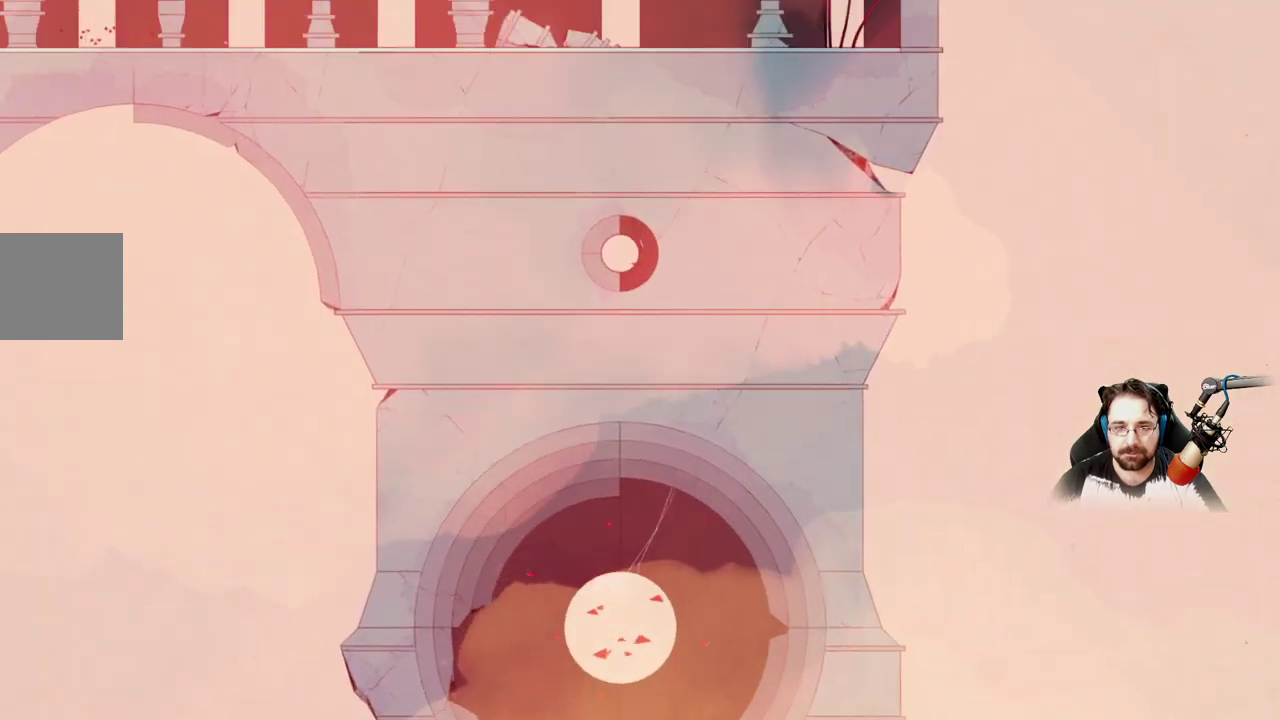
{"buttons": ["A"], "left_stick": "center", "right_stick": "center", "events": []}
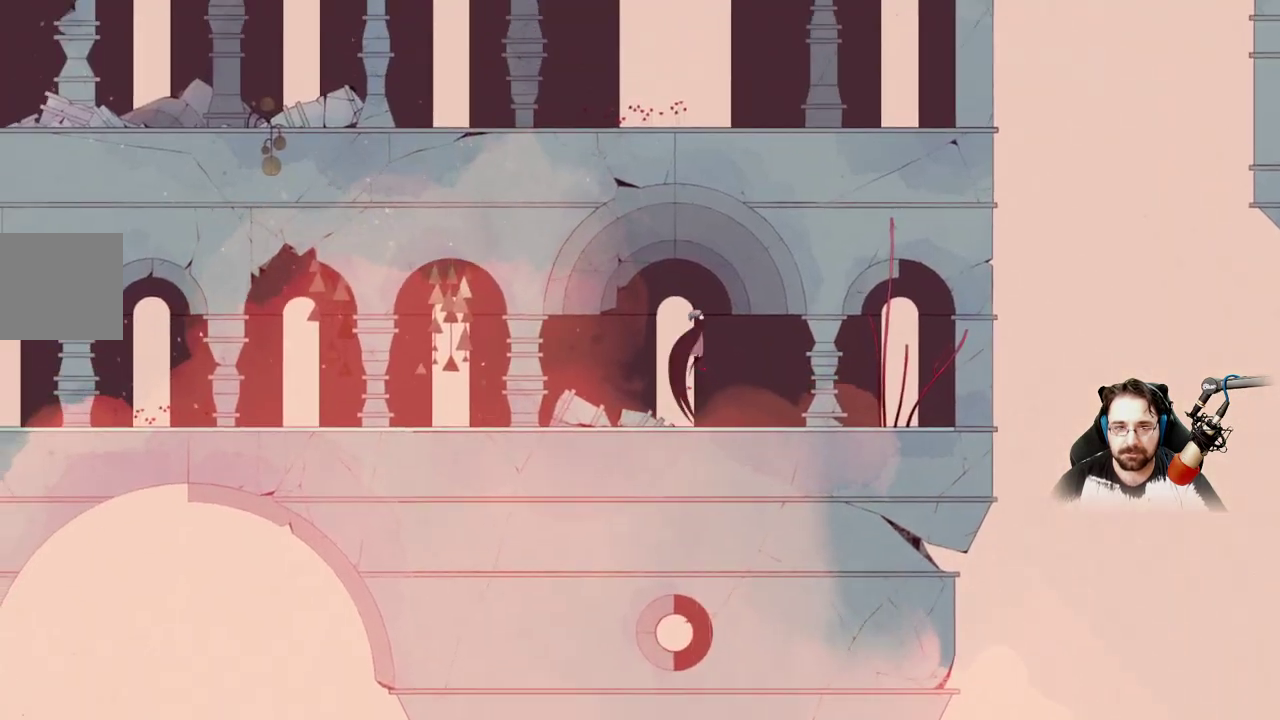
{"buttons": [], "left_stick": "up-left", "right_stick": "center", "events": [[67, "A", "up"], [233, "left_stick", "up-left"]]}
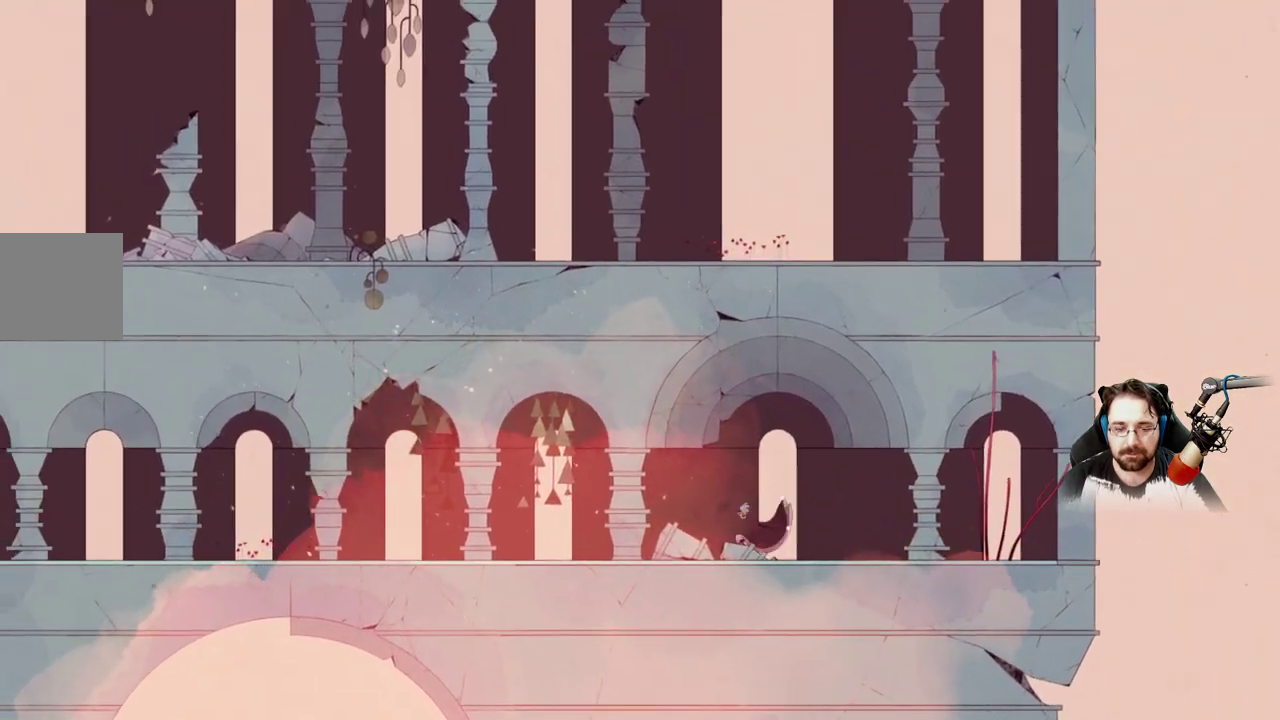
{"buttons": [], "left_stick": "up-left", "right_stick": "center", "events": []}
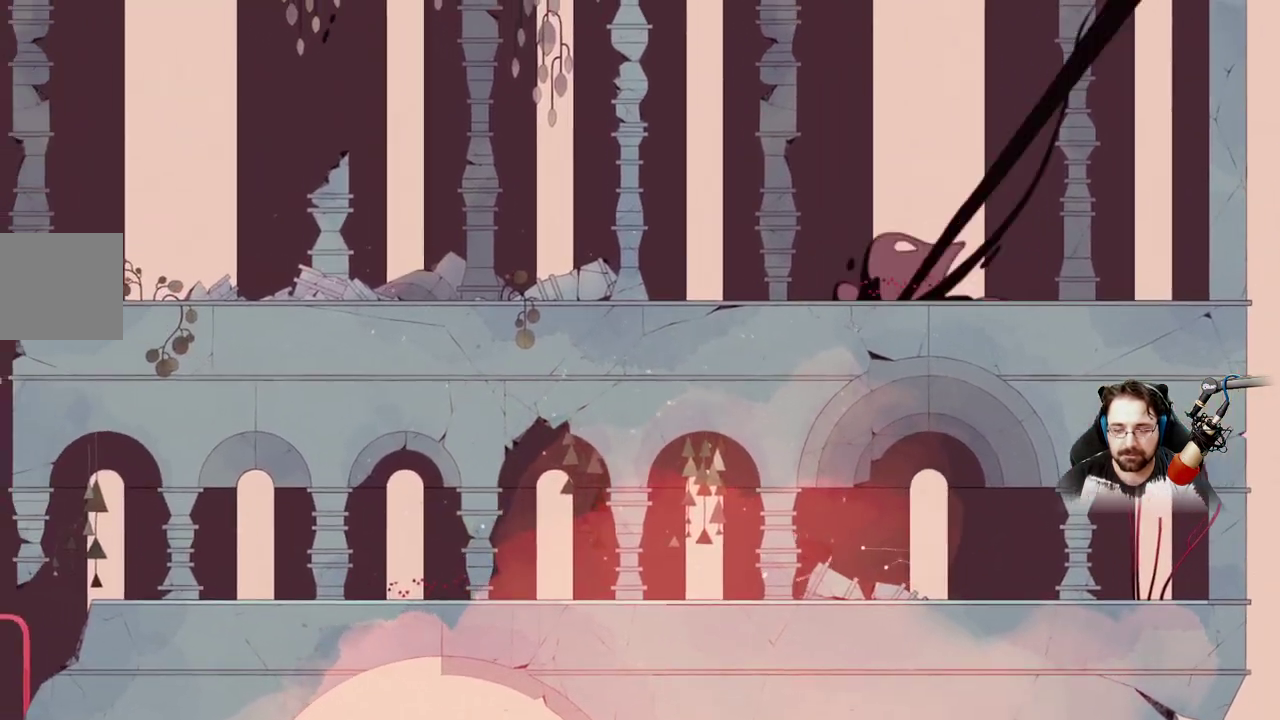
{"buttons": [], "left_stick": "up-left", "right_stick": "center", "events": []}
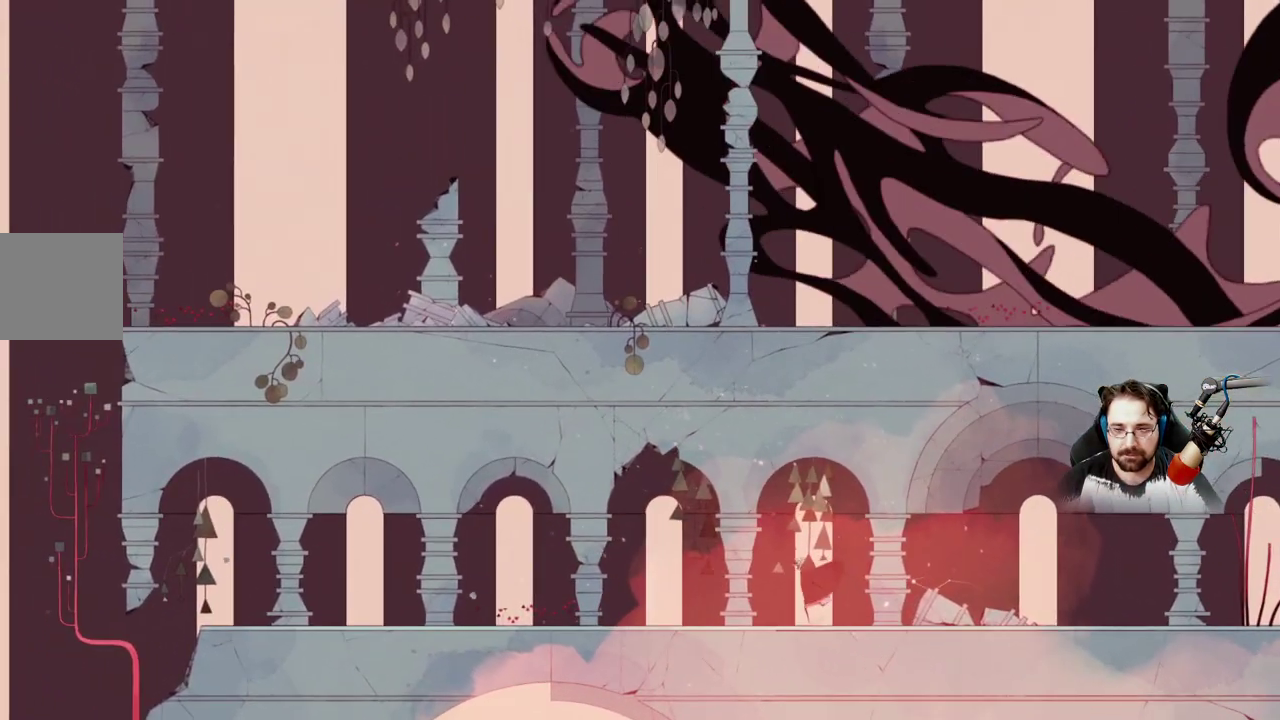
{"buttons": [], "left_stick": "up-left", "right_stick": "center", "events": []}
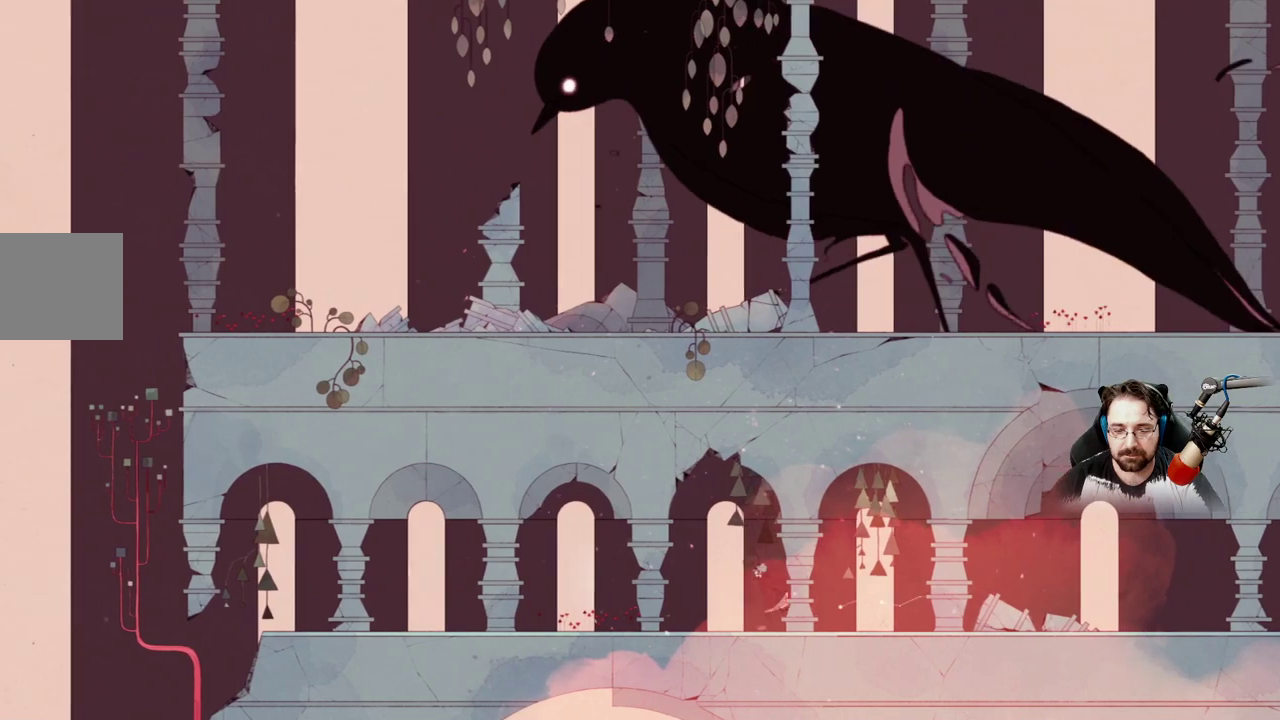
{"buttons": [], "left_stick": "up-left", "right_stick": "center", "events": []}
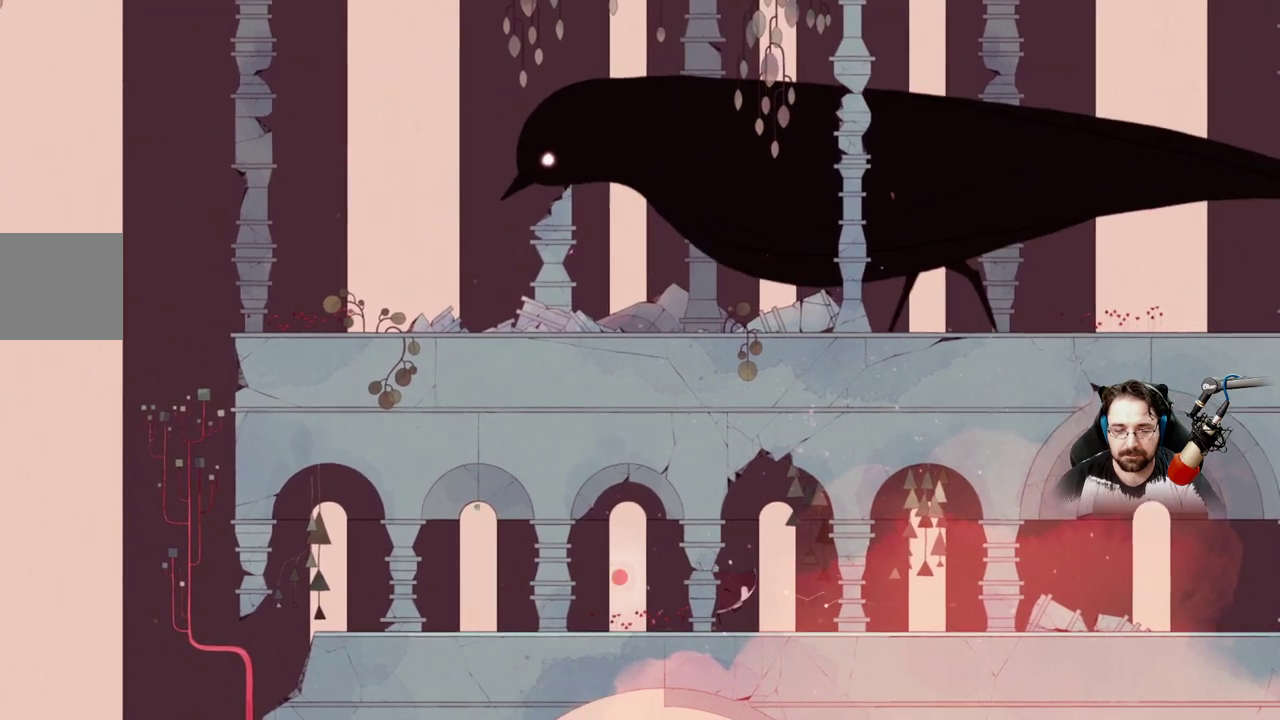
{"buttons": [], "left_stick": "up-left", "right_stick": "center", "events": []}
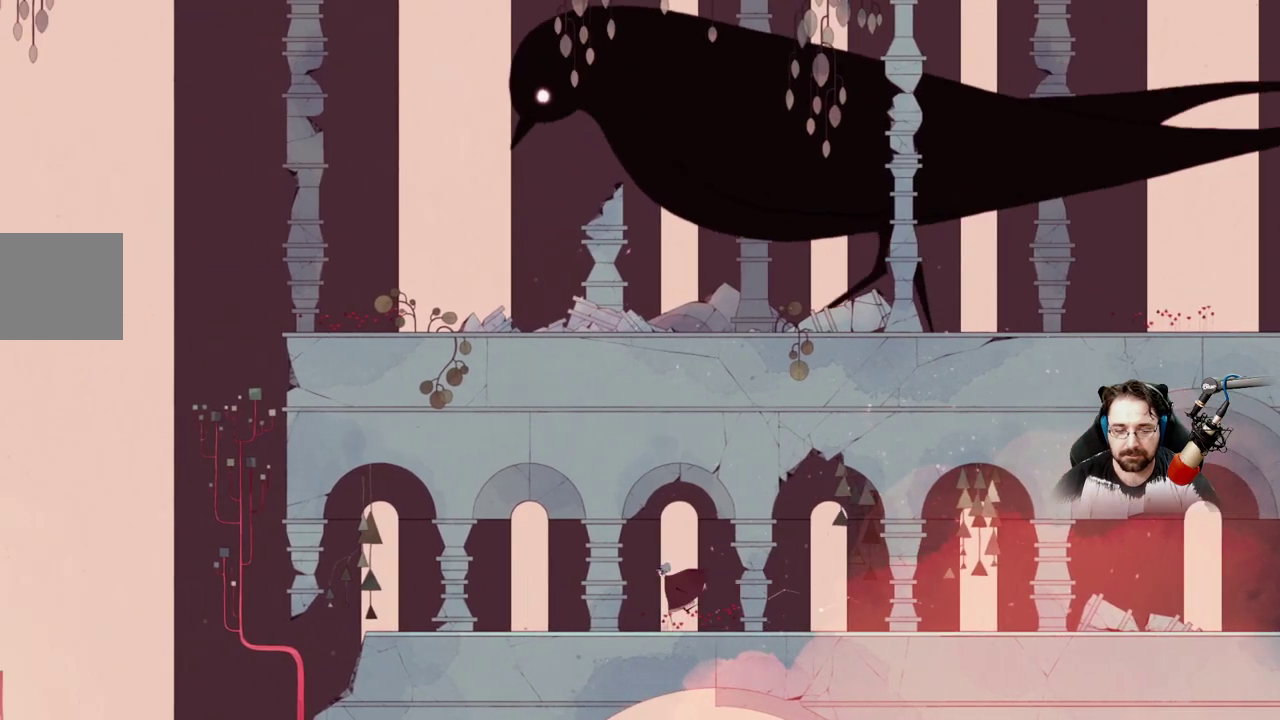
{"buttons": [], "left_stick": "up-left", "right_stick": "center", "events": []}
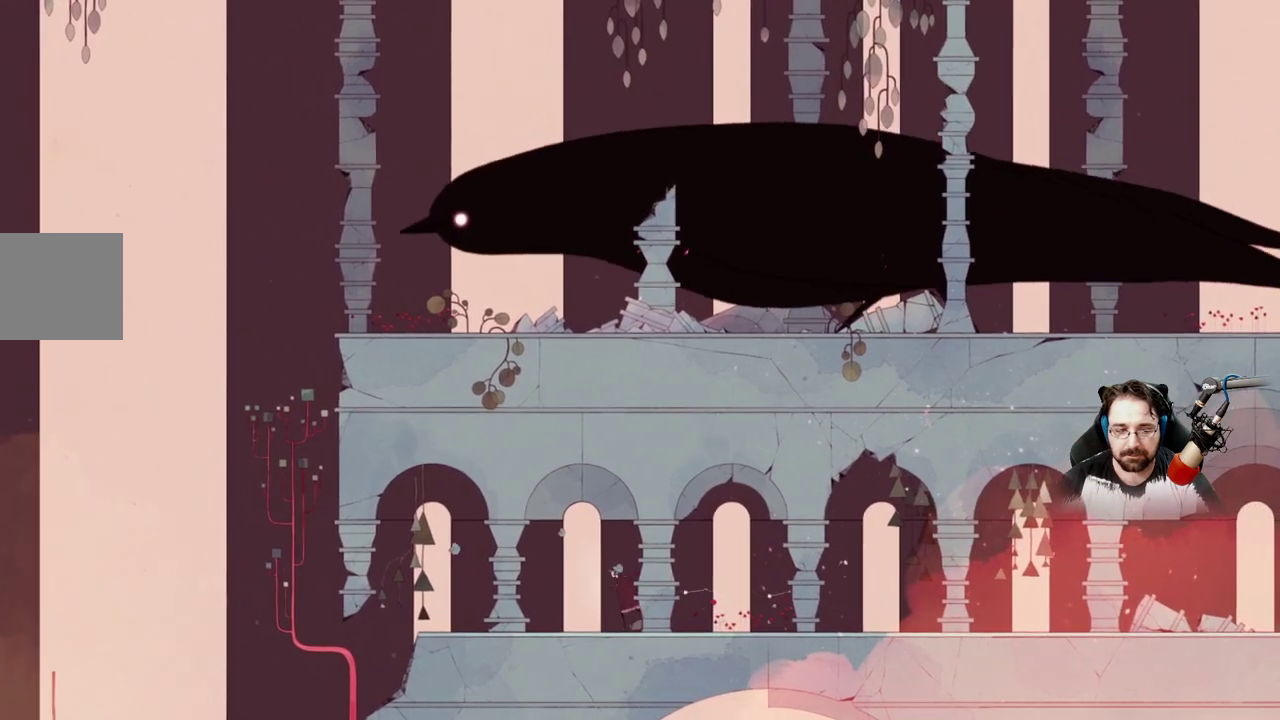
{"buttons": [], "left_stick": "center", "right_stick": "center", "events": [[33, "left_stick", "center"]]}
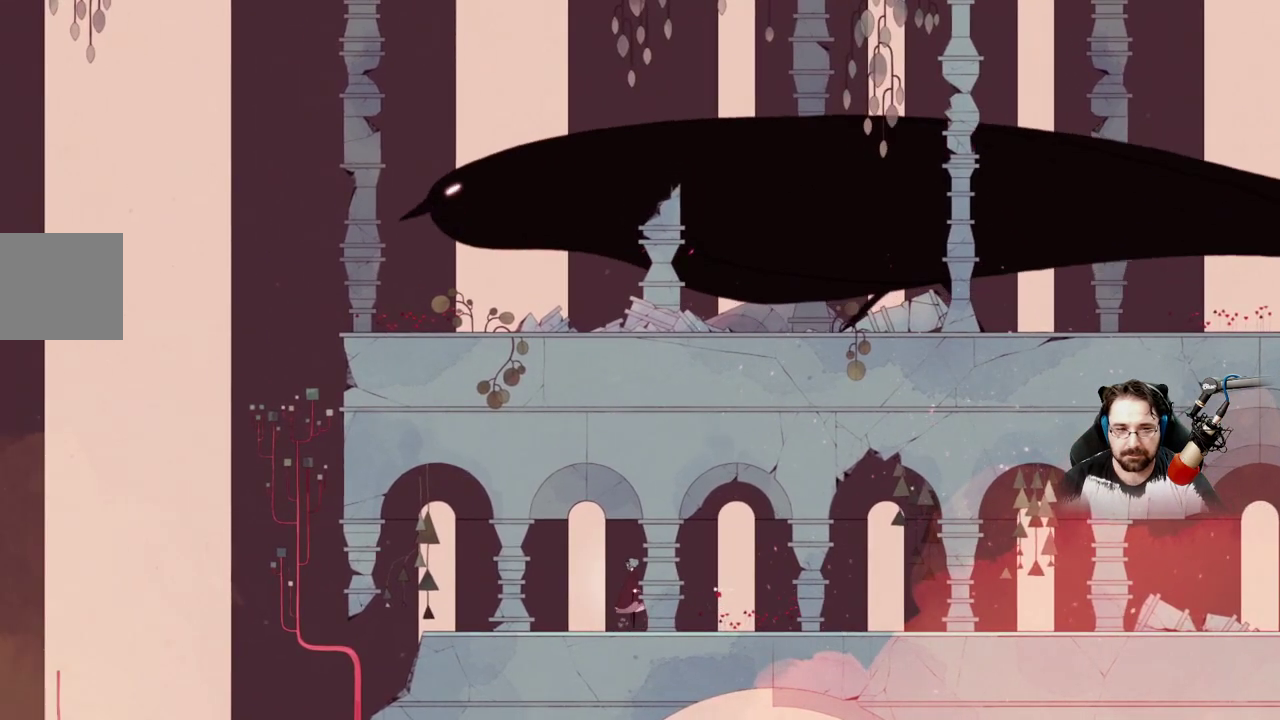
{"buttons": [], "left_stick": "center", "right_stick": "center", "events": []}
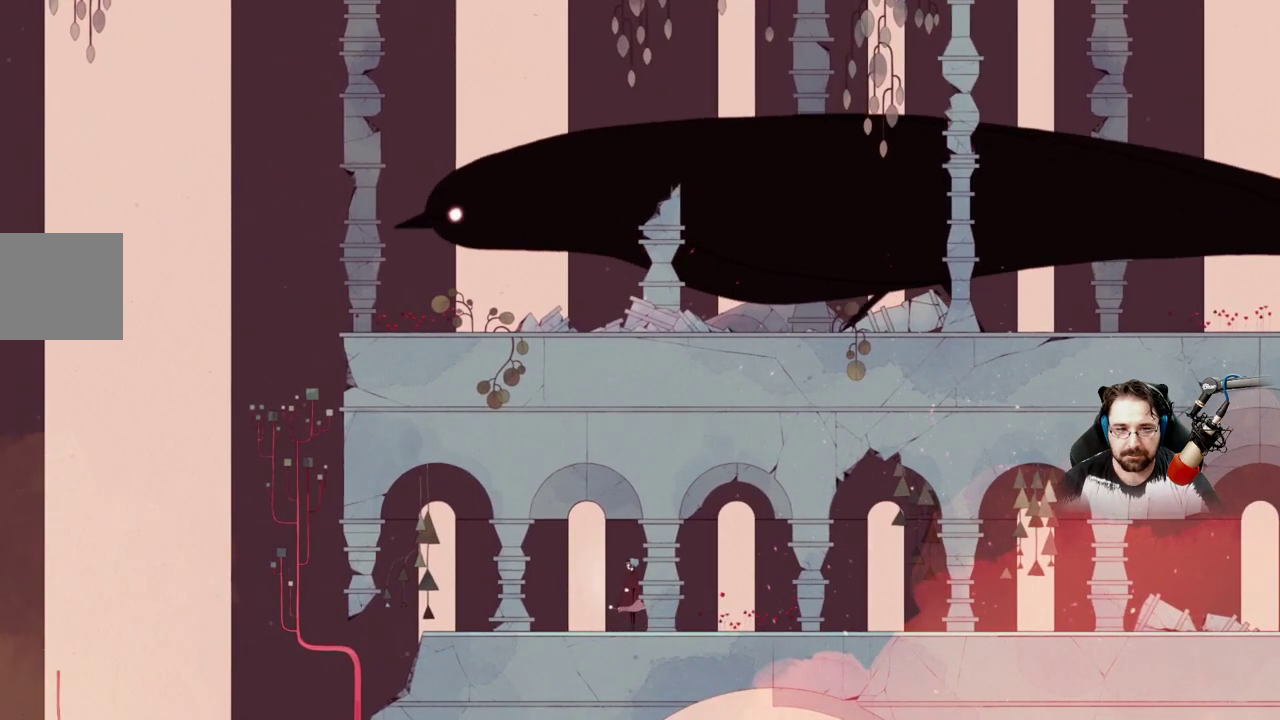
{"buttons": [], "left_stick": "center", "right_stick": "center", "events": []}
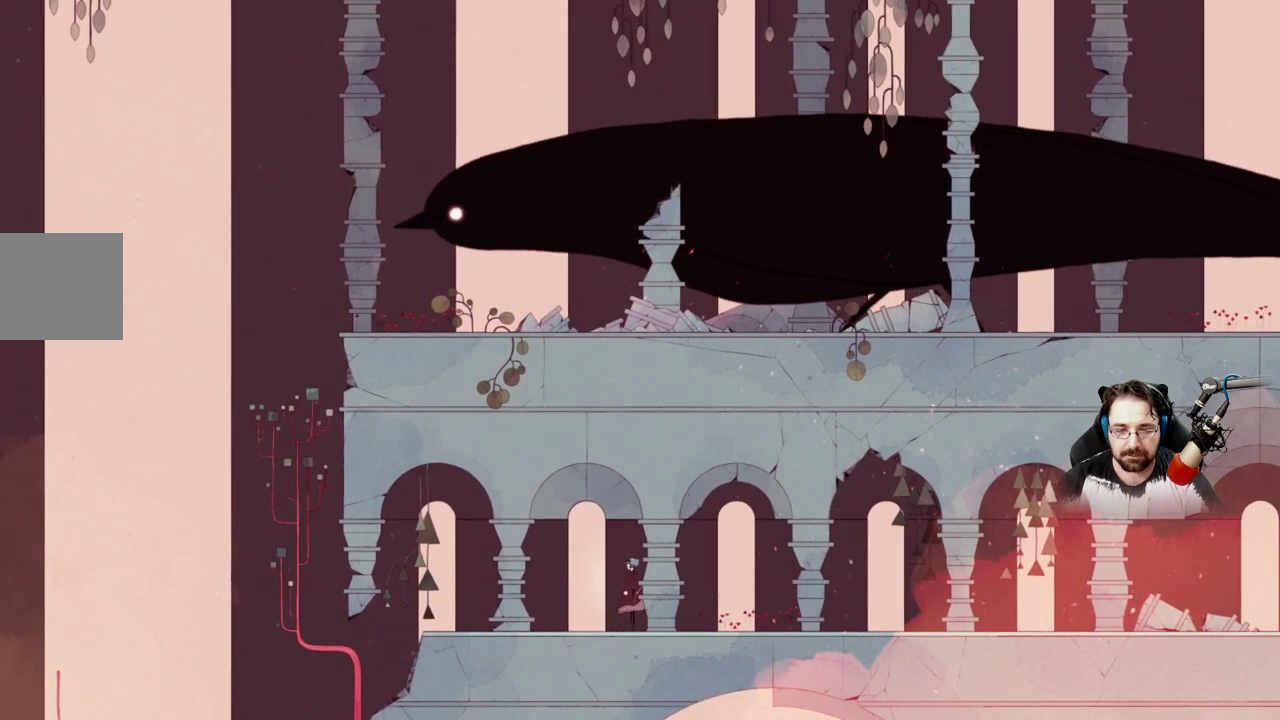
{"buttons": [], "left_stick": "left", "right_stick": "center", "events": [[467, "left_stick", "left"]]}
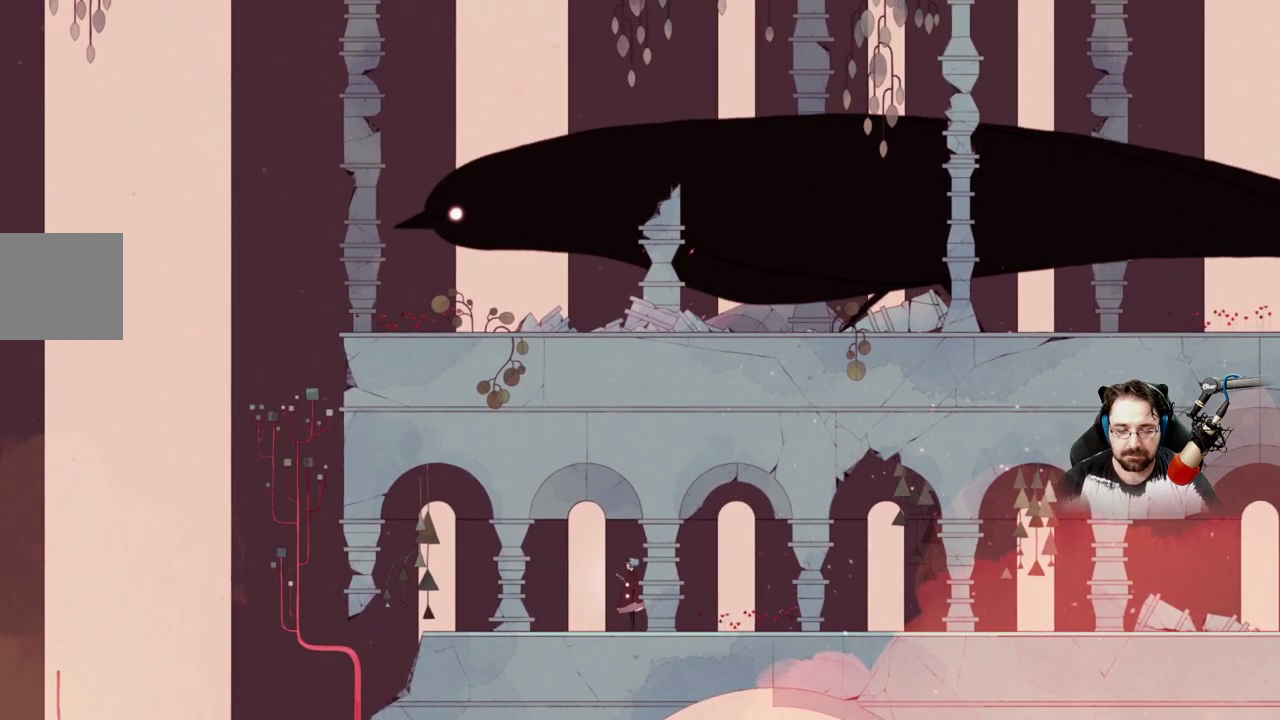
{"buttons": [], "left_stick": "left", "right_stick": "center", "events": []}
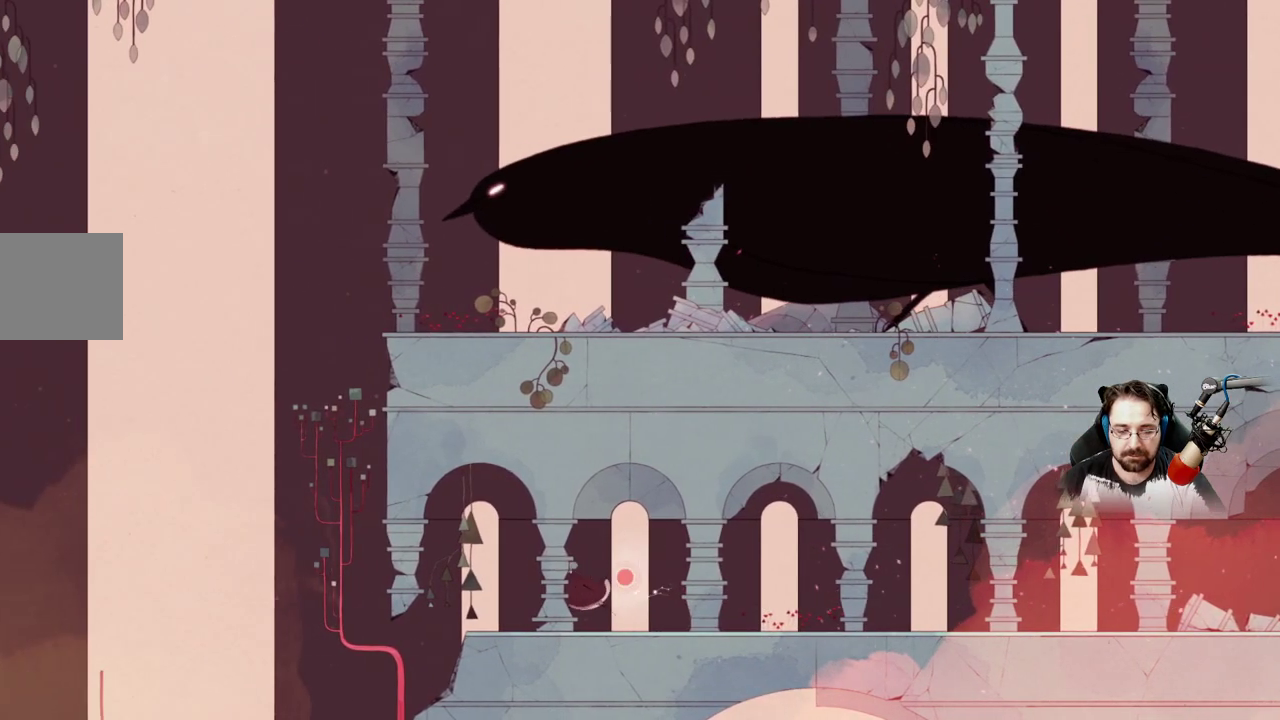
{"buttons": [], "left_stick": "center", "right_stick": "center", "events": [[233, "left_stick", "center"]]}
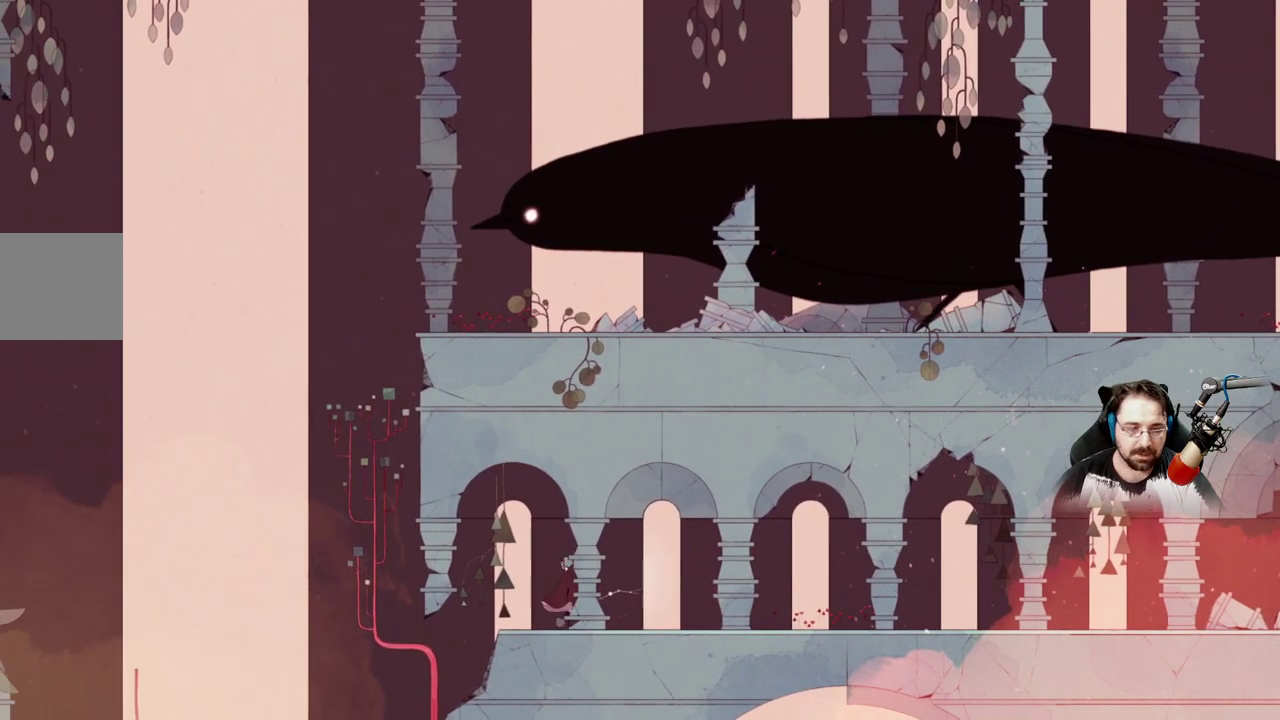
{"buttons": [], "left_stick": "center", "right_stick": "center", "events": [[300, "left_stick", "up-right"], [433, "left_stick", "center"]]}
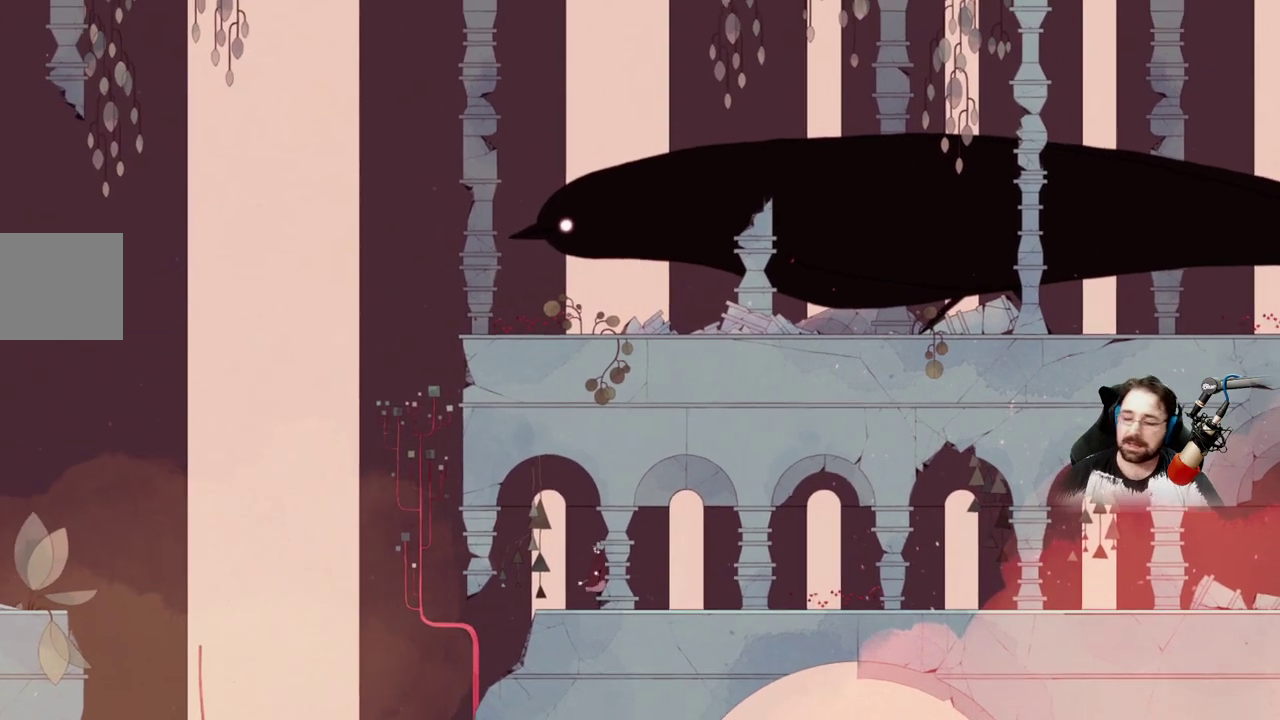
{"buttons": [], "left_stick": "center", "right_stick": "center", "events": []}
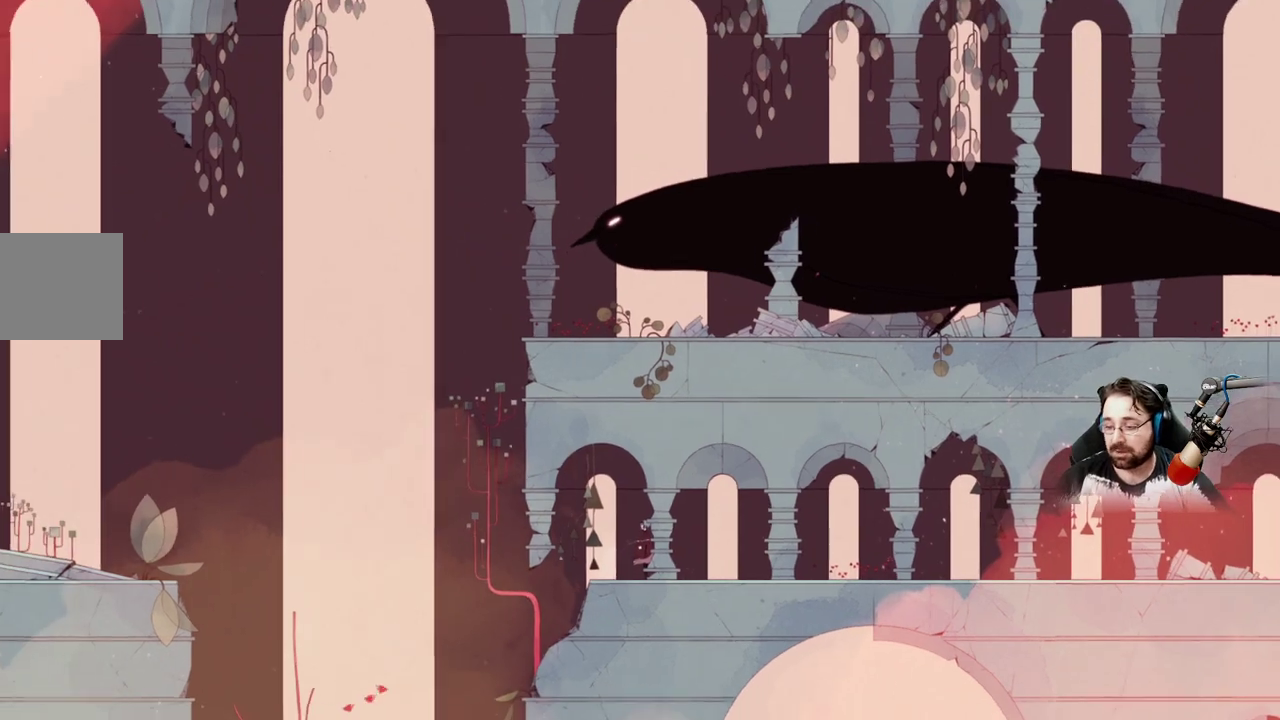
{"buttons": [], "left_stick": "center", "right_stick": "center", "events": []}
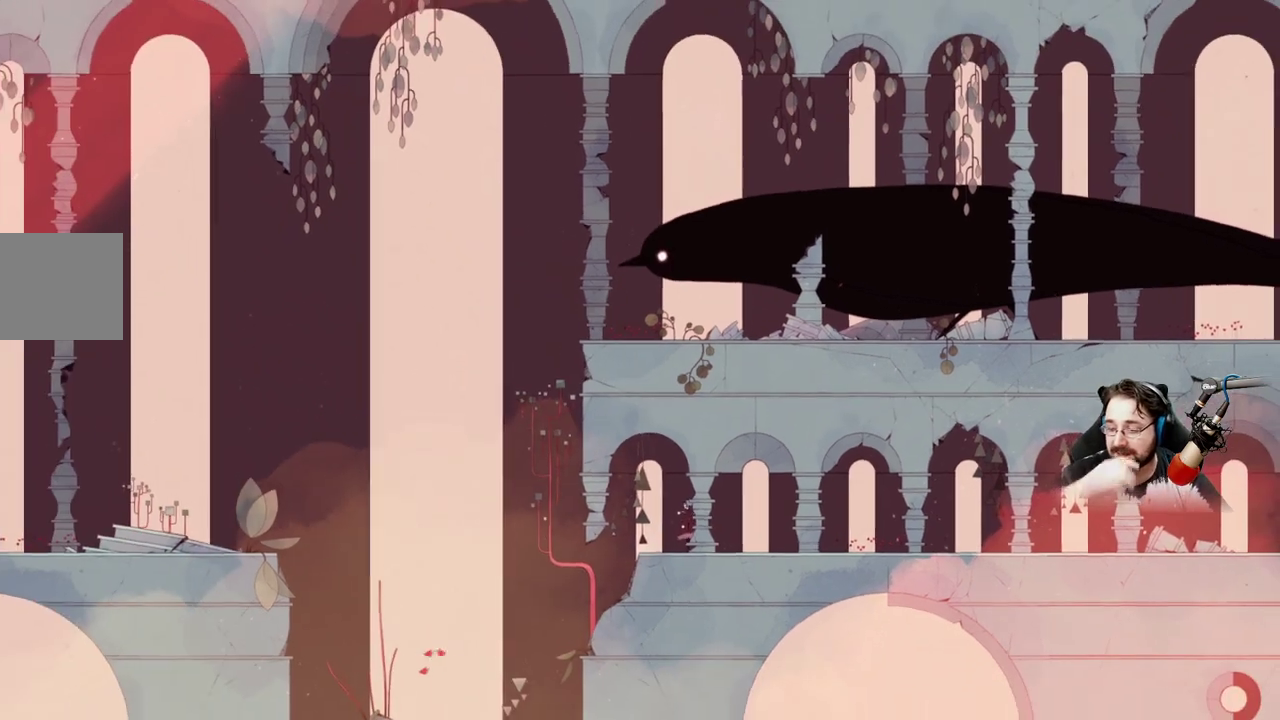
{"buttons": [], "left_stick": "center", "right_stick": "center", "events": []}
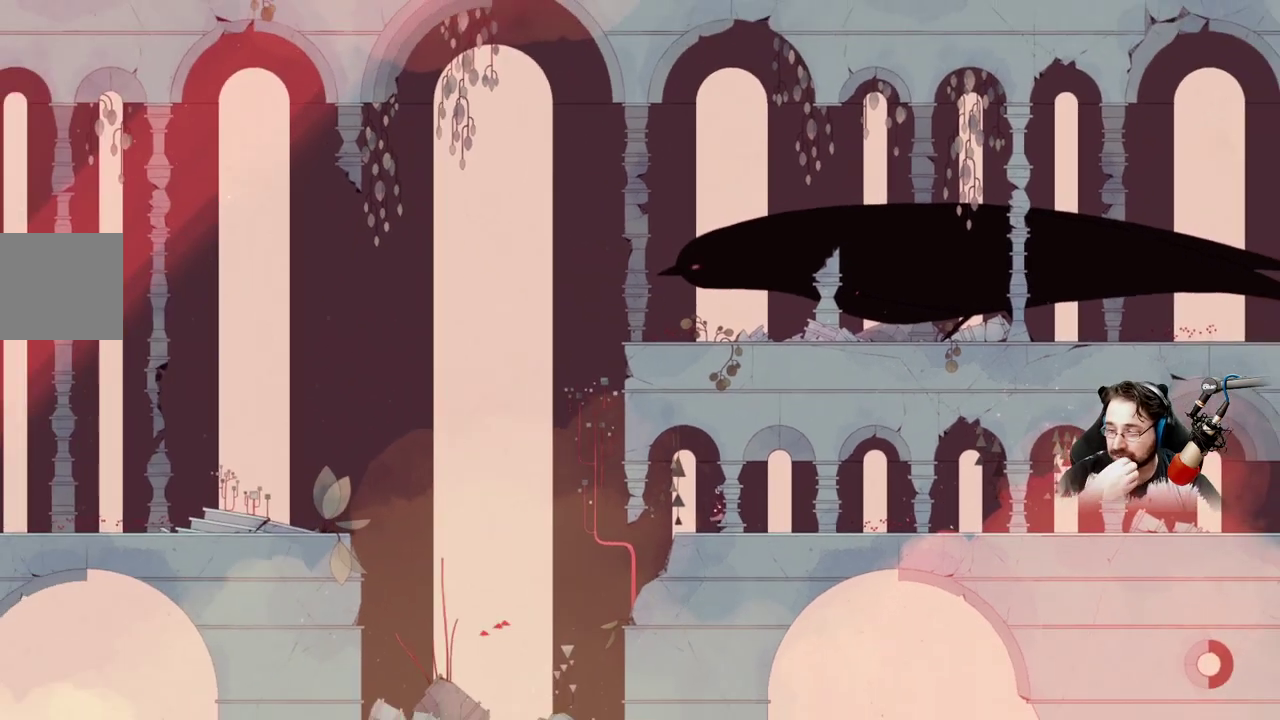
{"buttons": [], "left_stick": "center", "right_stick": "center", "events": []}
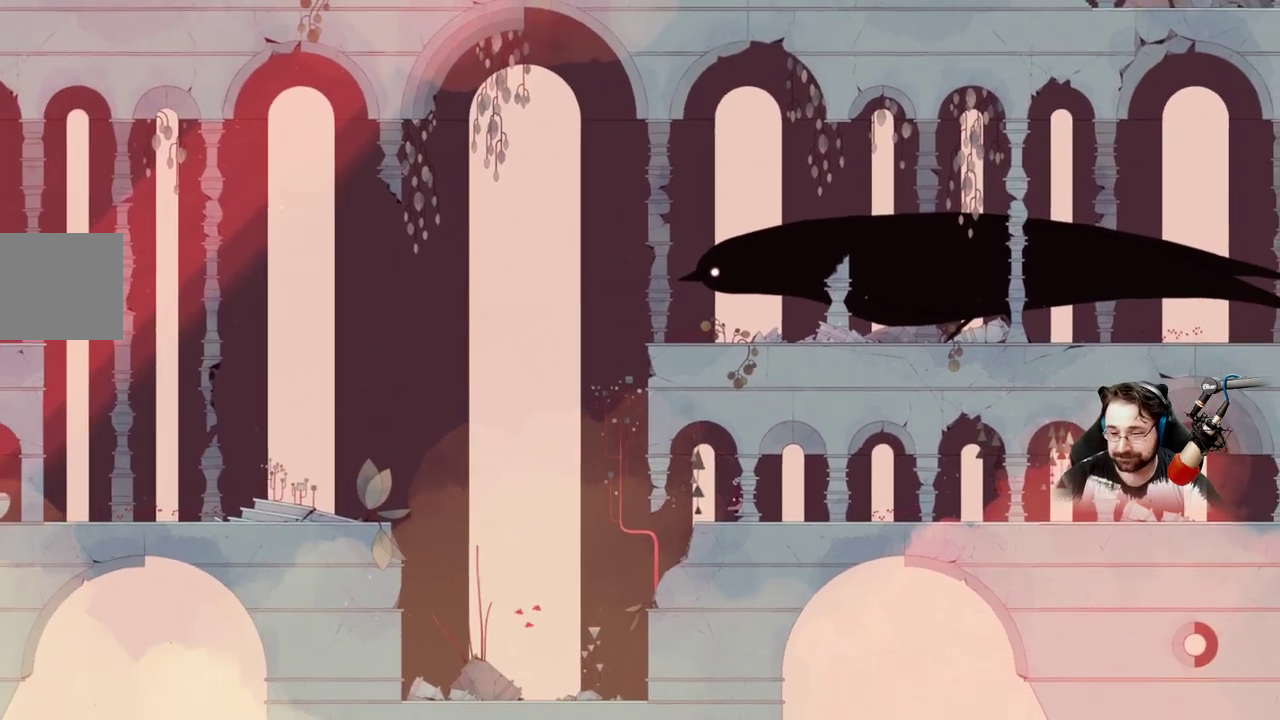
{"buttons": [], "left_stick": "center", "right_stick": "center", "events": []}
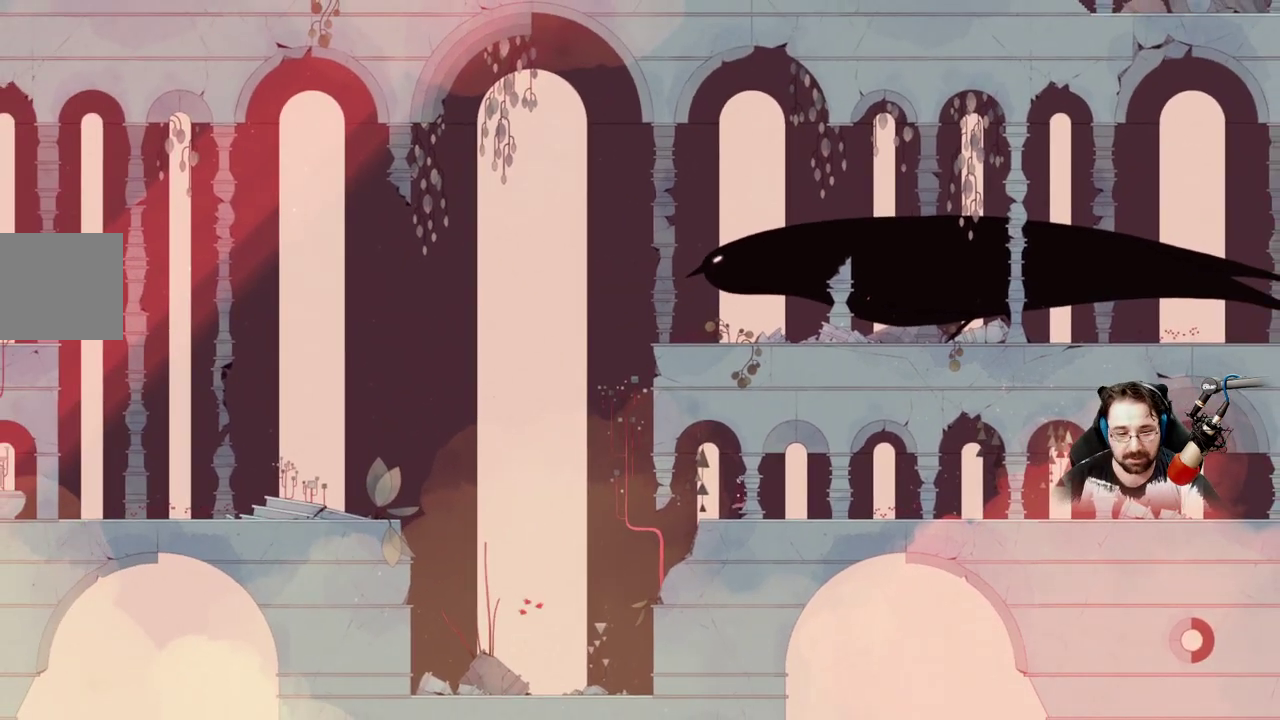
{"buttons": [], "left_stick": "left", "right_stick": "center", "events": [[400, "left_stick", "up-left"], [500, "left_stick", "left"]]}
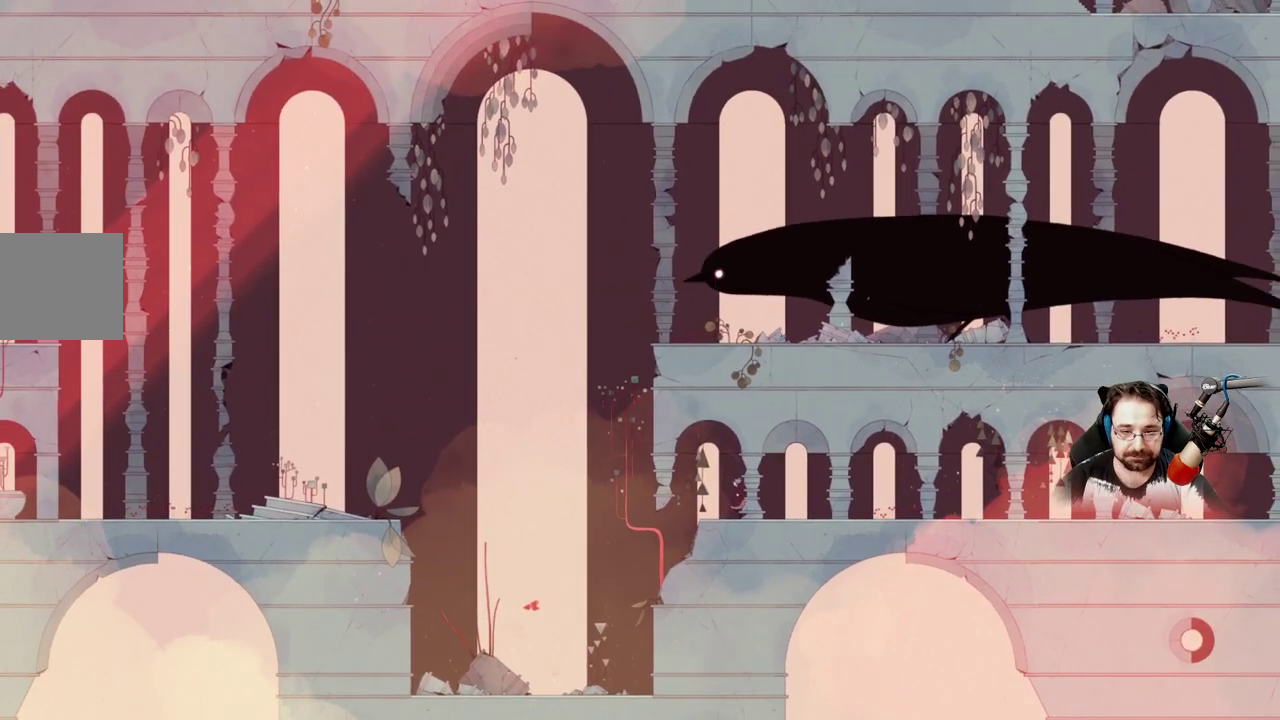
{"buttons": ["A"], "left_stick": "left", "right_stick": "center", "events": [[367, "A", "down"]]}
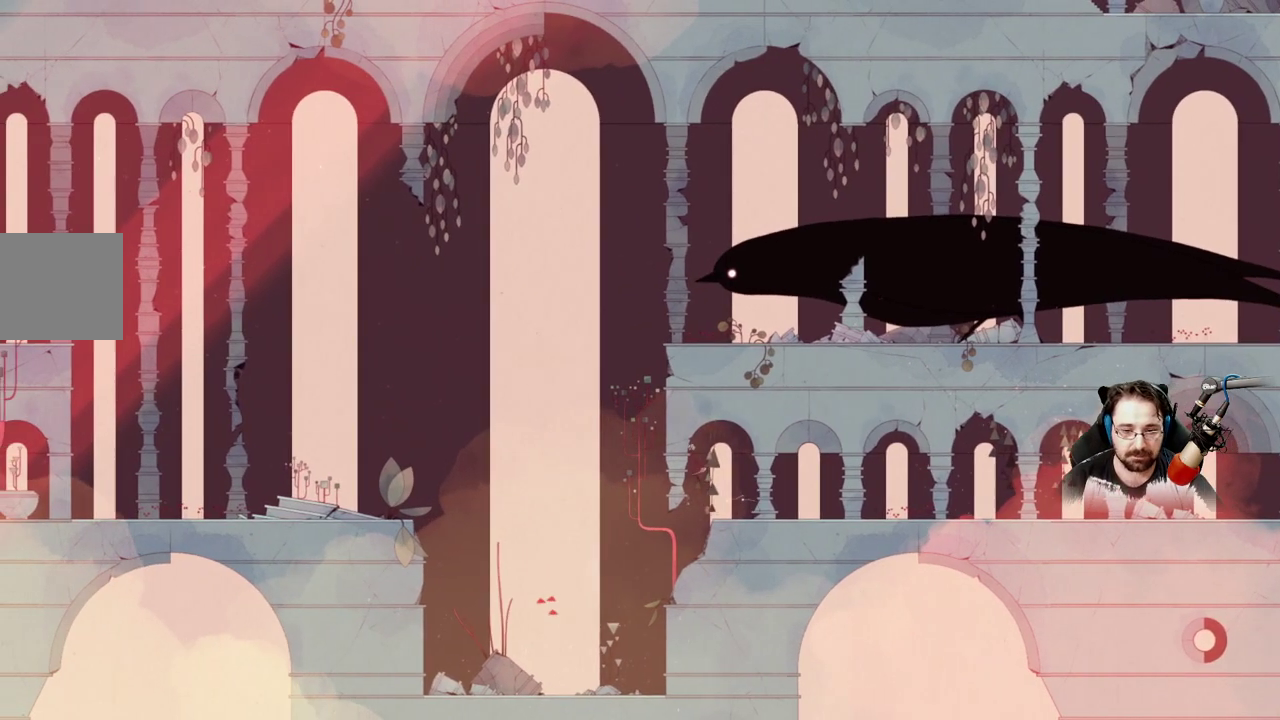
{"buttons": [], "left_stick": "left", "right_stick": "center", "events": [[167, "A", "up"]]}
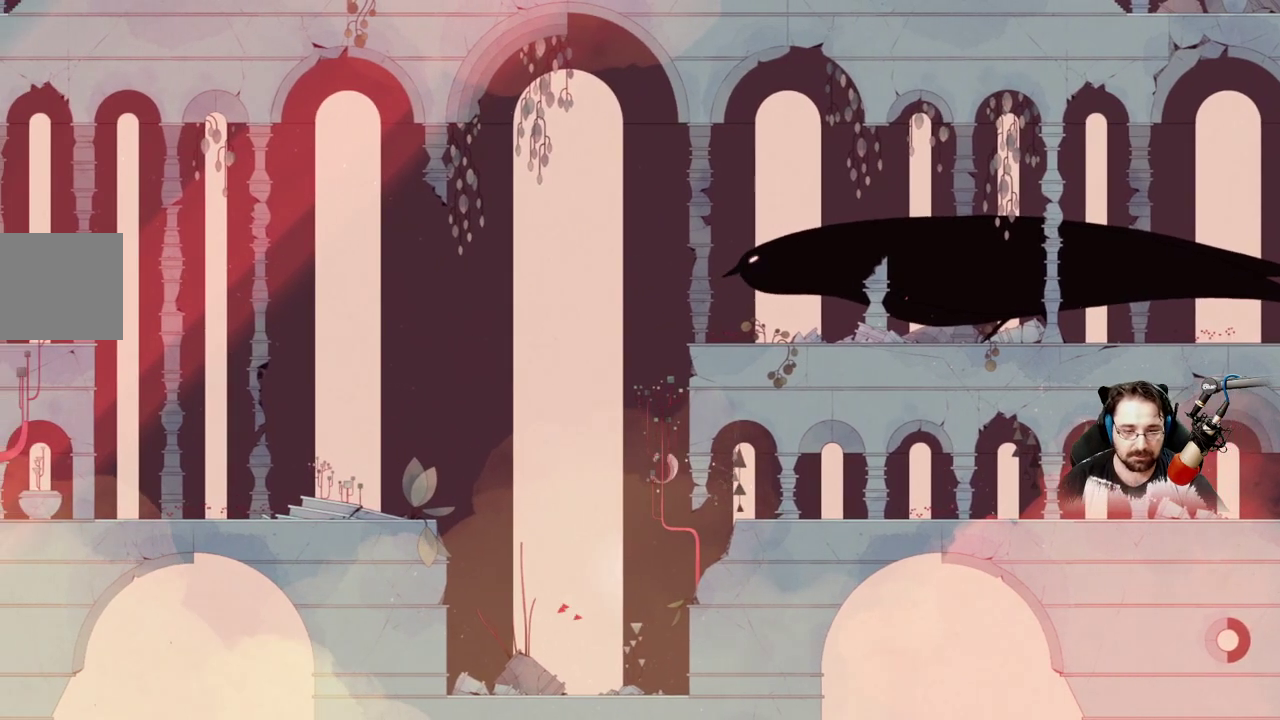
{"buttons": ["X"], "left_stick": "left", "right_stick": "center", "events": [[300, "X", "down"]]}
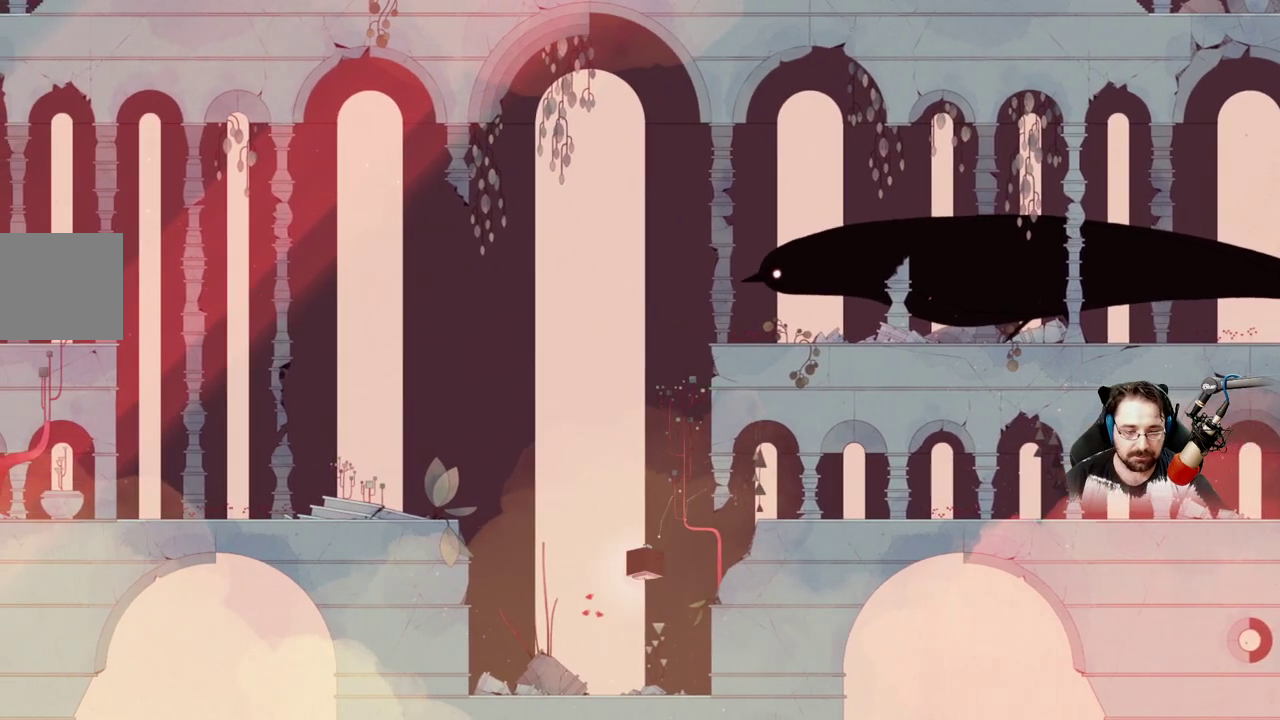
{"buttons": ["X"], "left_stick": "center", "right_stick": "center", "events": [[233, "left_stick", "center"]]}
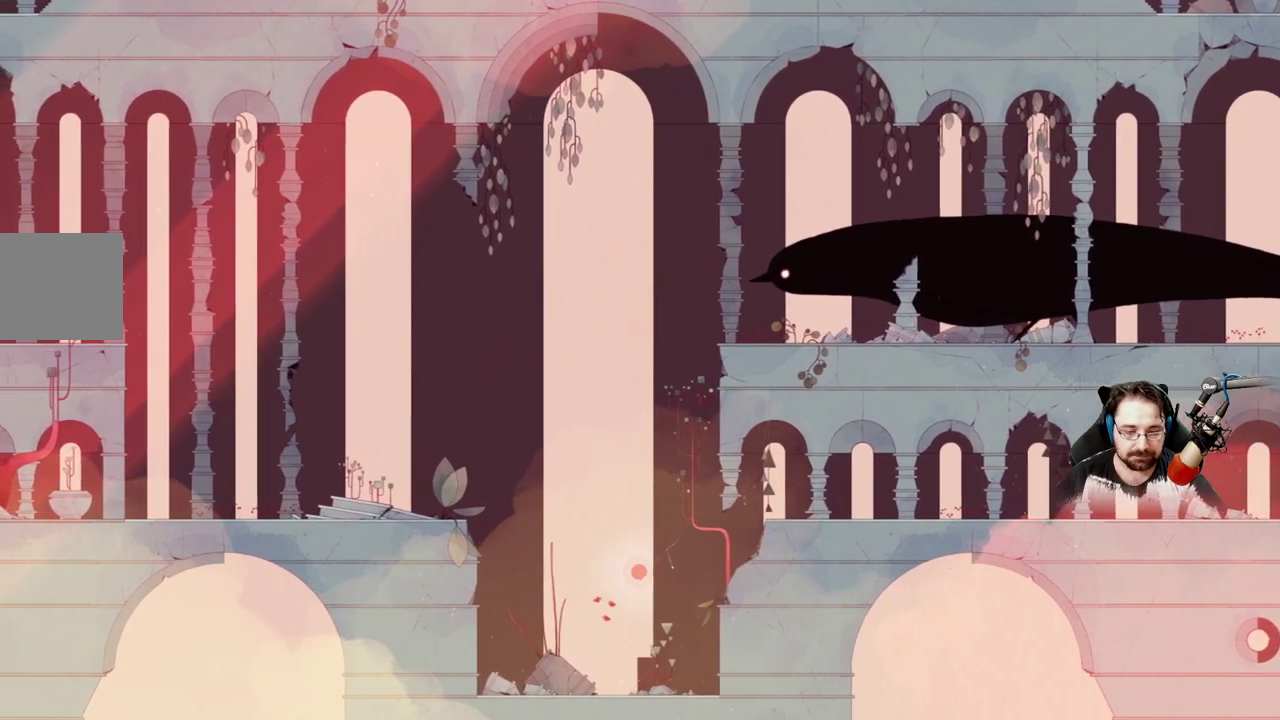
{"buttons": [], "left_stick": "left", "right_stick": "center", "events": [[167, "X", "up"], [200, "left_stick", "left"]]}
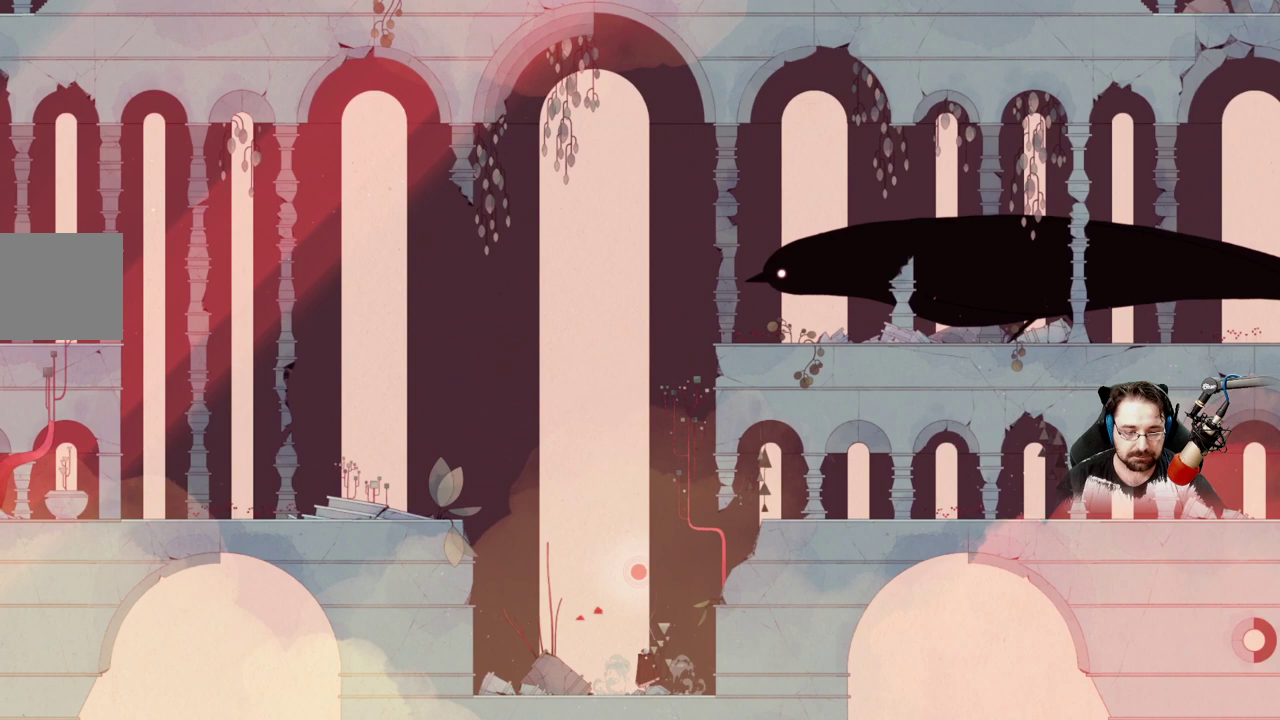
{"buttons": [], "left_stick": "center", "right_stick": "center", "events": [[333, "A", "down"], [367, "left_stick", "center"], [500, "A", "up"]]}
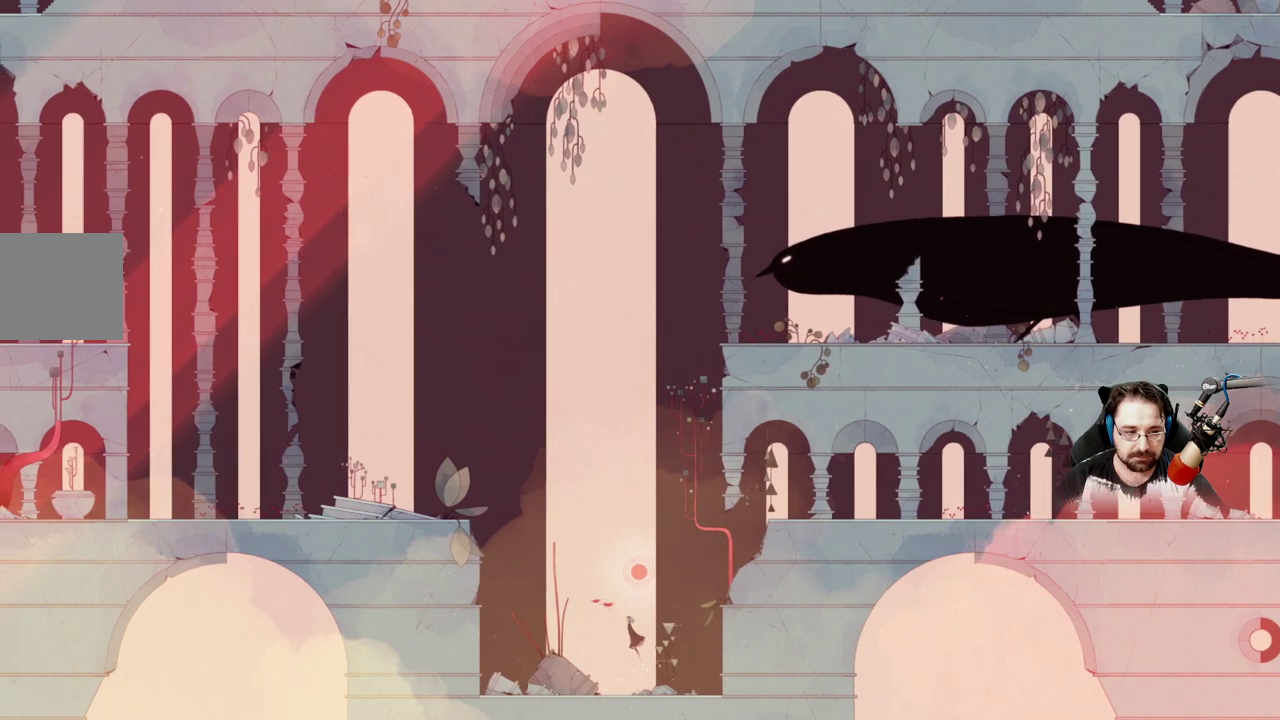
{"buttons": [], "left_stick": "left", "right_stick": "center", "events": [[100, "A", "down"], [133, "left_stick", "left"], [433, "A", "up"]]}